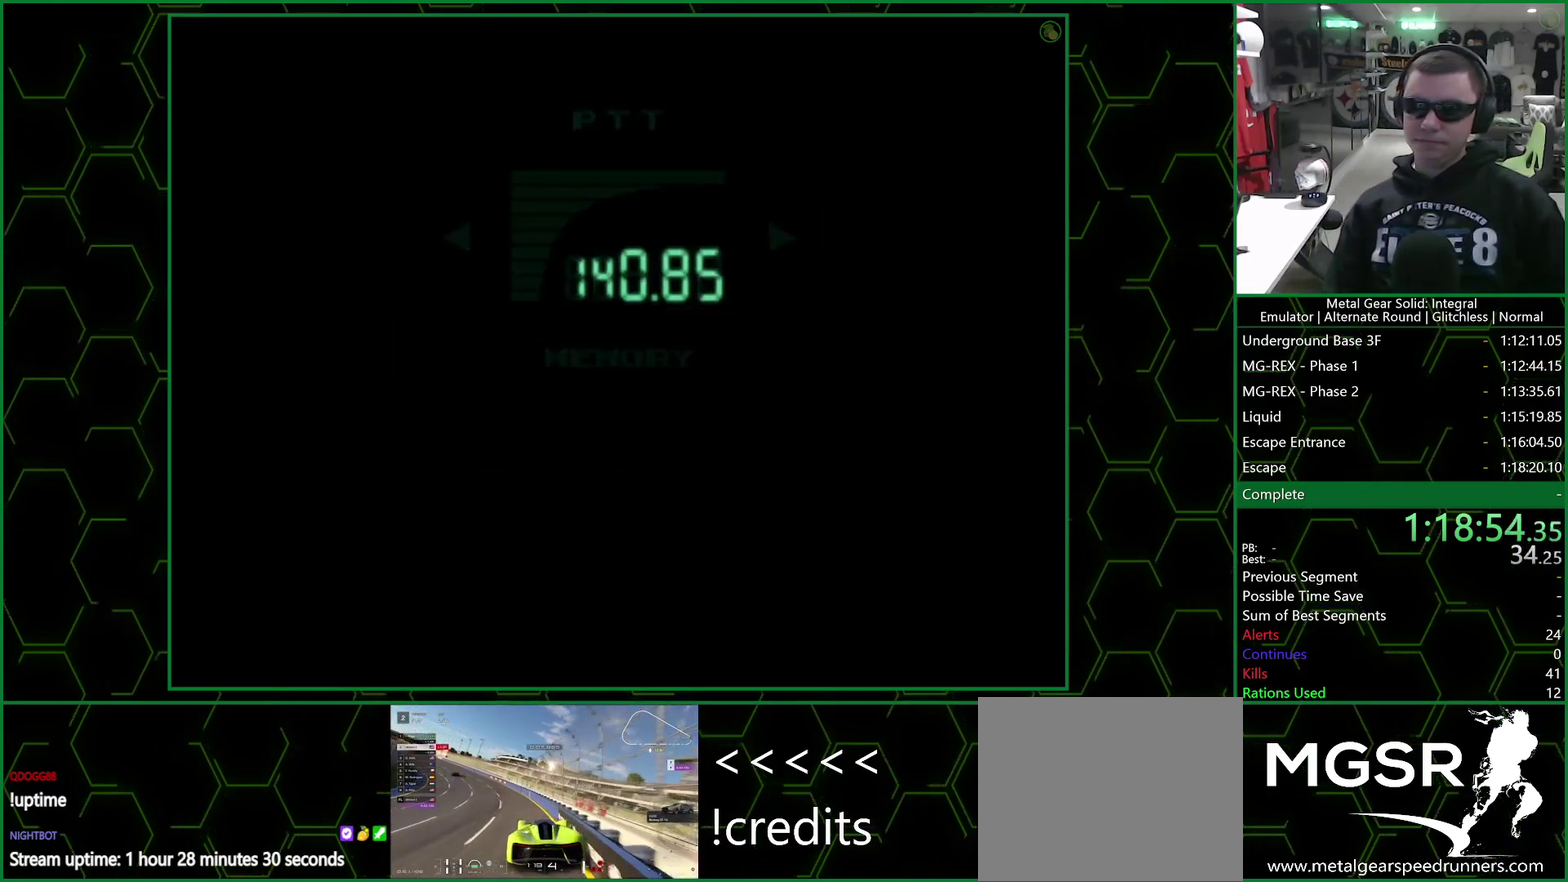
Gameplay with a controller (PlayStation layout); each line is a JSON object with the inputs held at the frame after it. "events" lists button and stick changes between this image and that frame as [ms after this image, input, new state], when the widget could be followed in between. Not read: left_stick.
{"buttons": ["CROSS"], "right_stick": "center"}
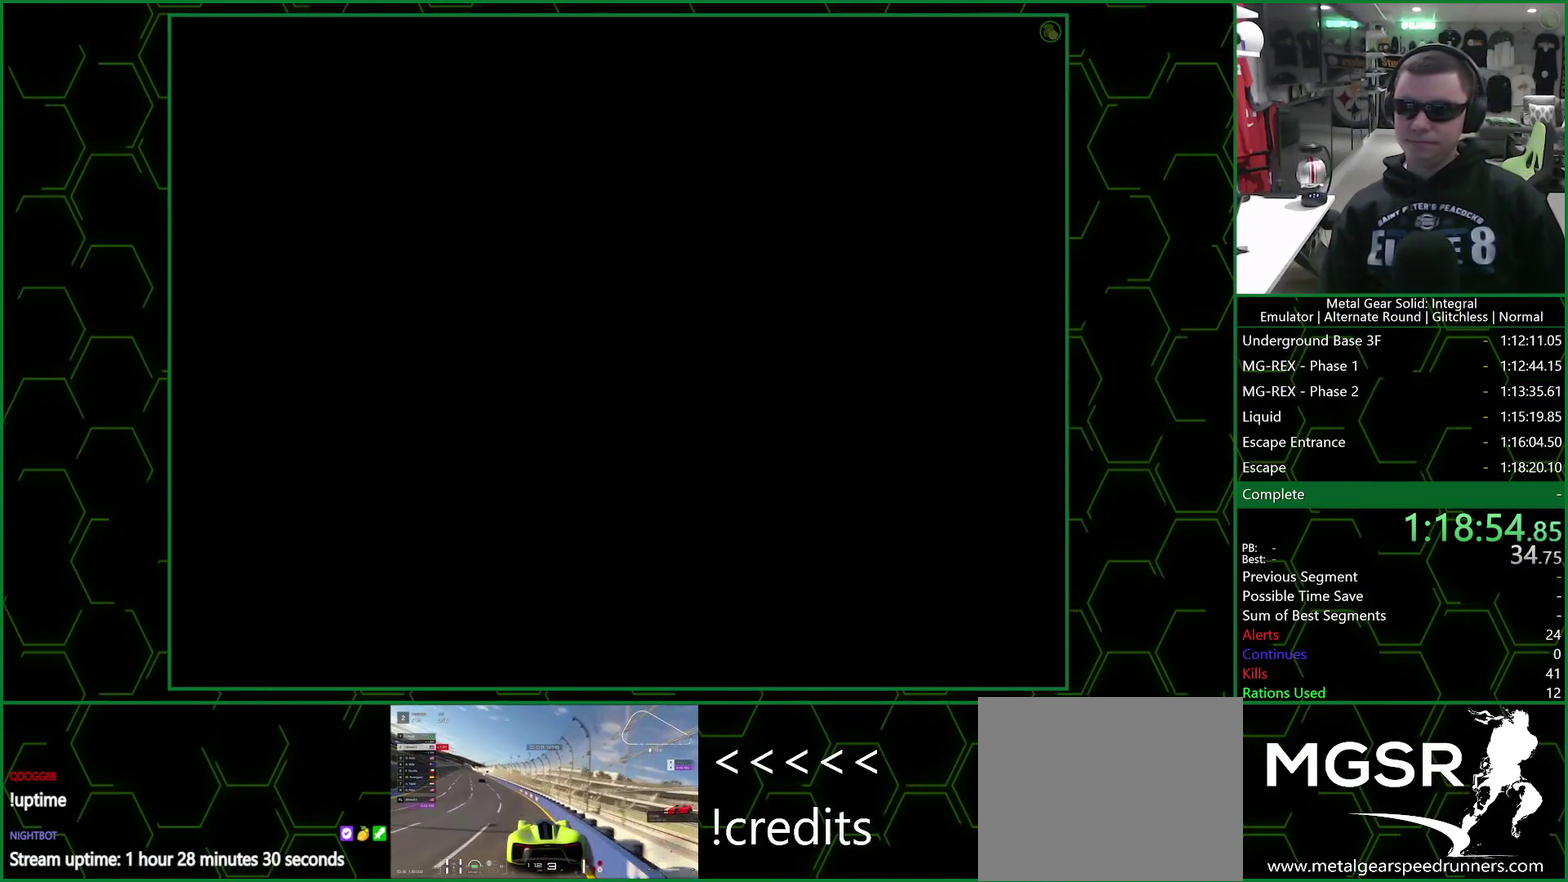
{"buttons": ["CROSS"], "right_stick": "center", "events": []}
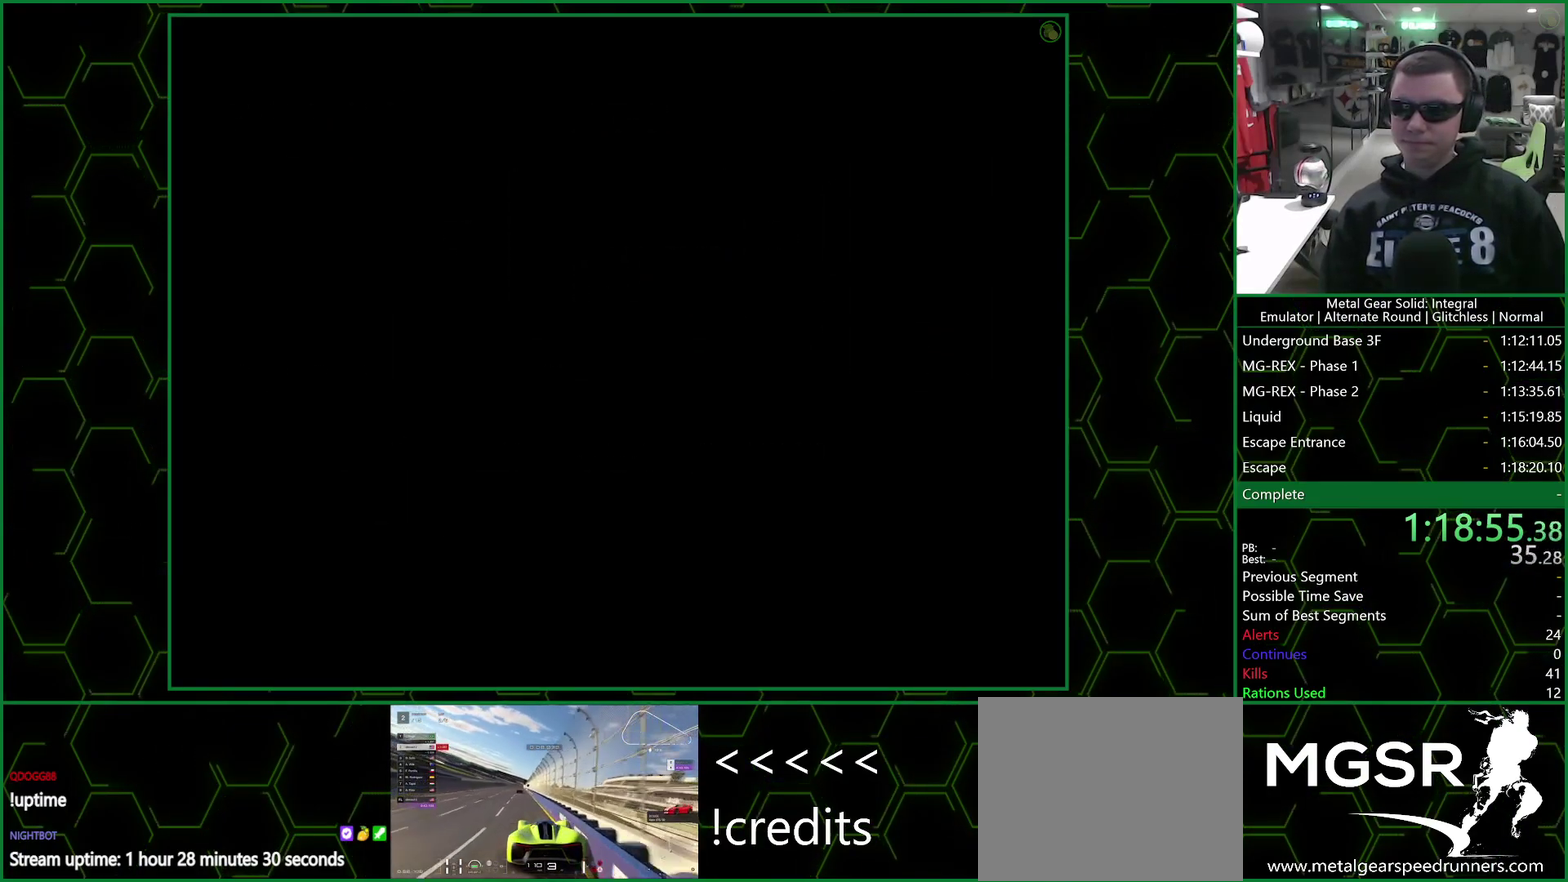
{"buttons": ["CROSS"], "right_stick": "center", "events": []}
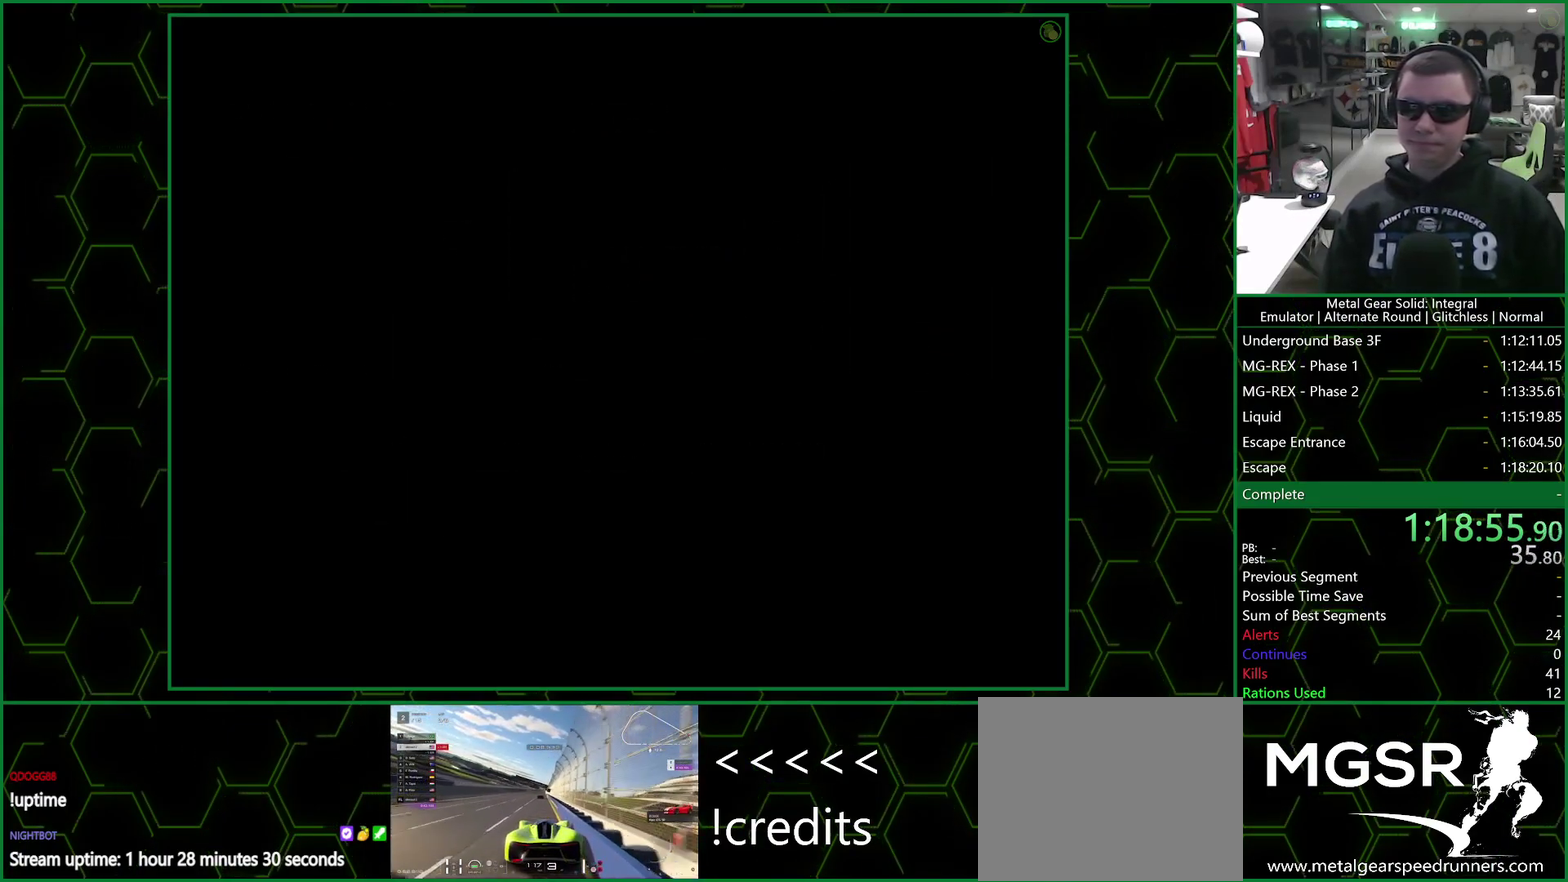
{"buttons": ["CROSS"], "right_stick": "center", "events": []}
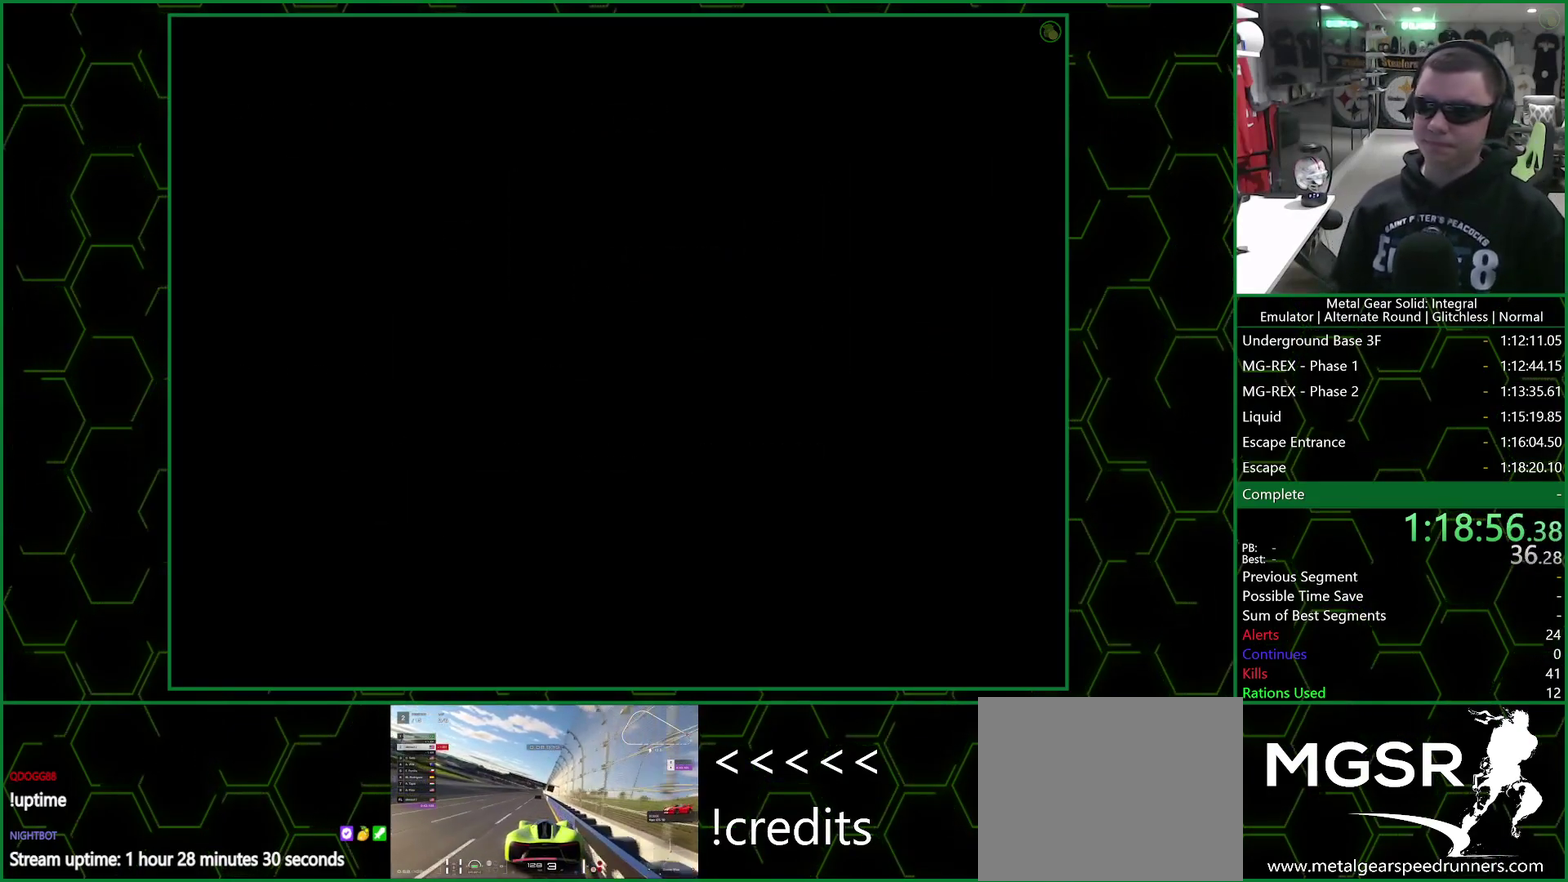
{"buttons": ["CROSS"], "right_stick": "center", "events": []}
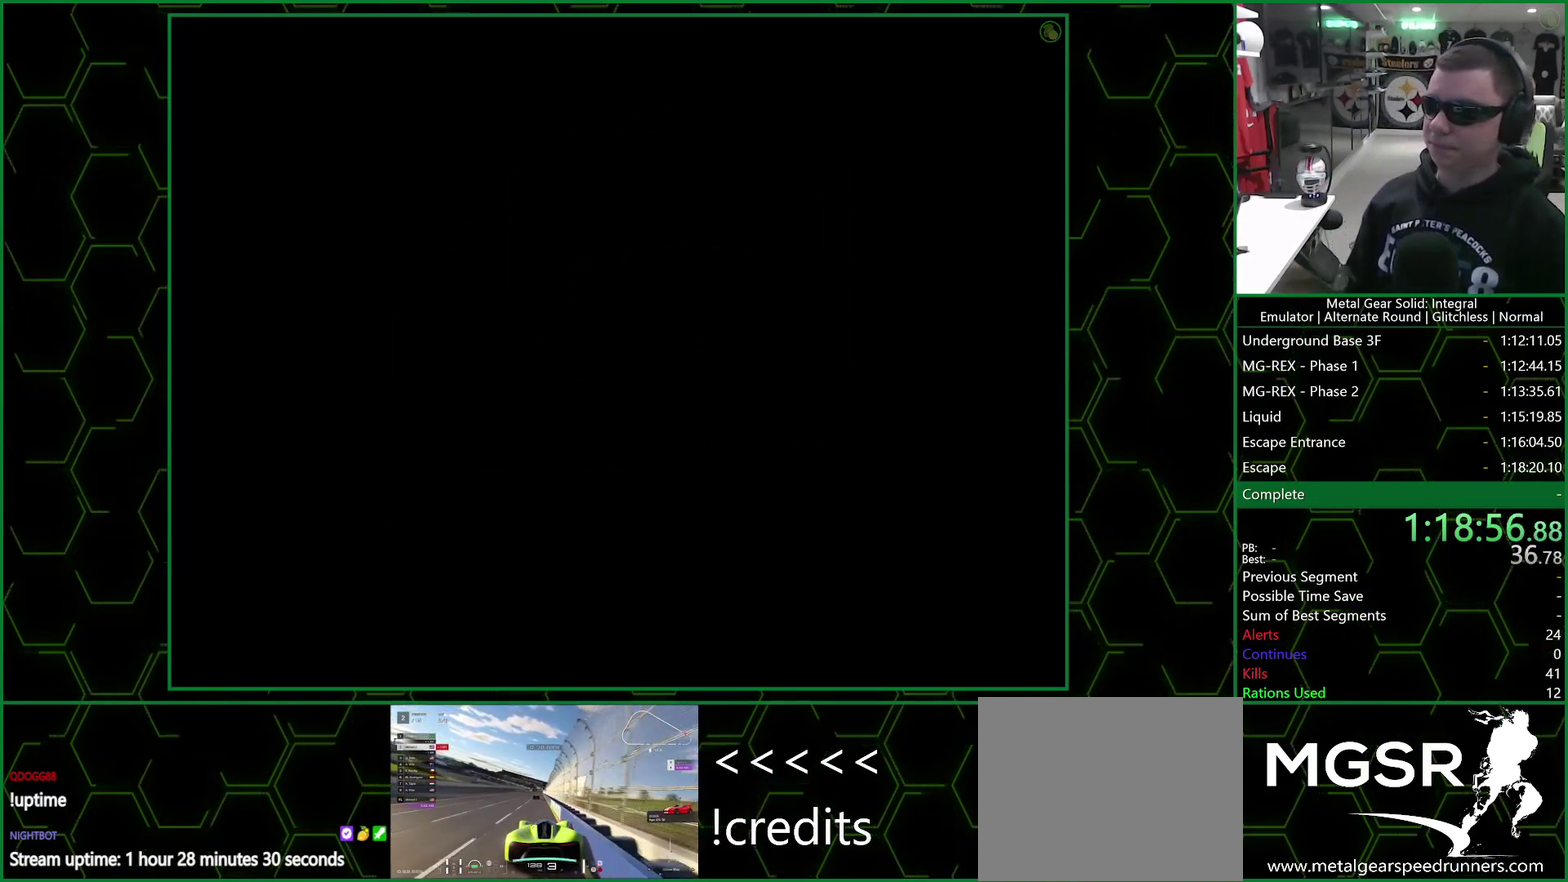
{"buttons": ["CROSS"], "right_stick": "center", "events": []}
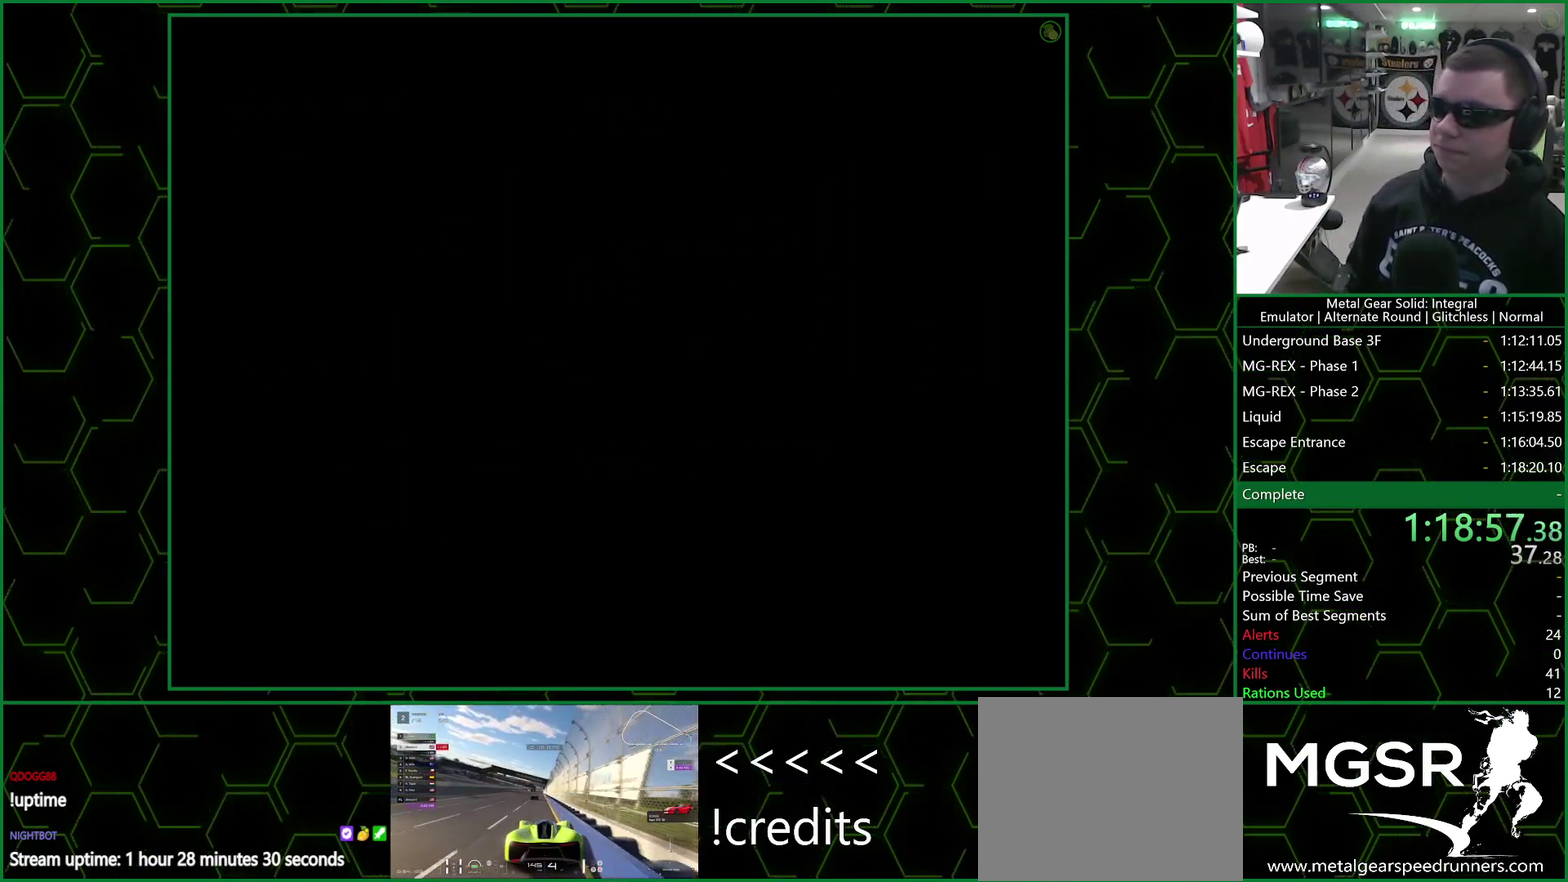
{"buttons": ["CROSS"], "right_stick": "center", "events": []}
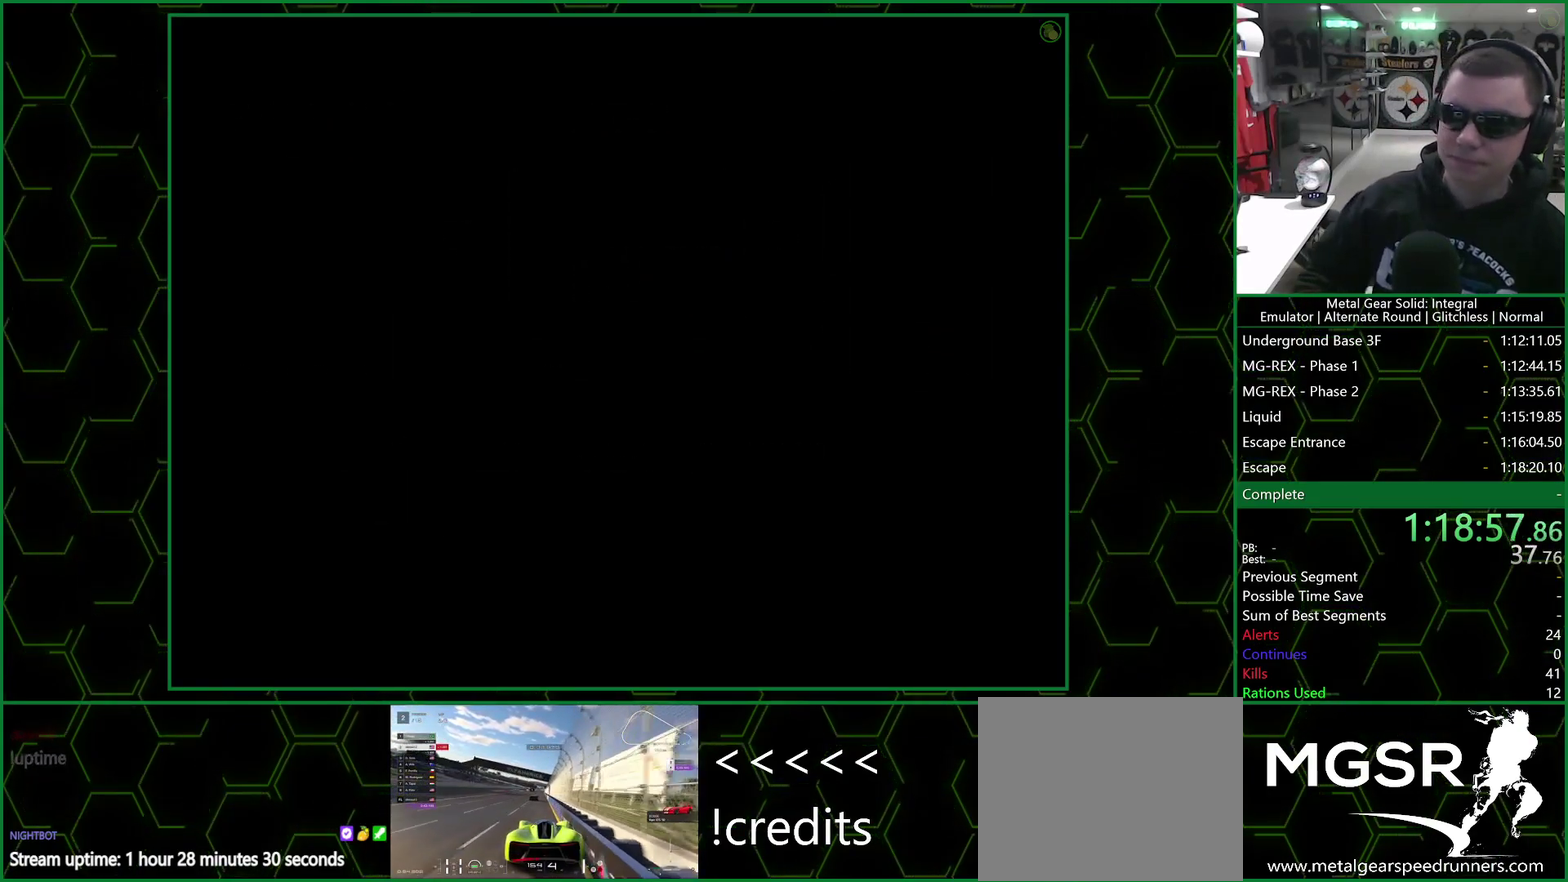
{"buttons": ["CROSS"], "right_stick": "center", "events": []}
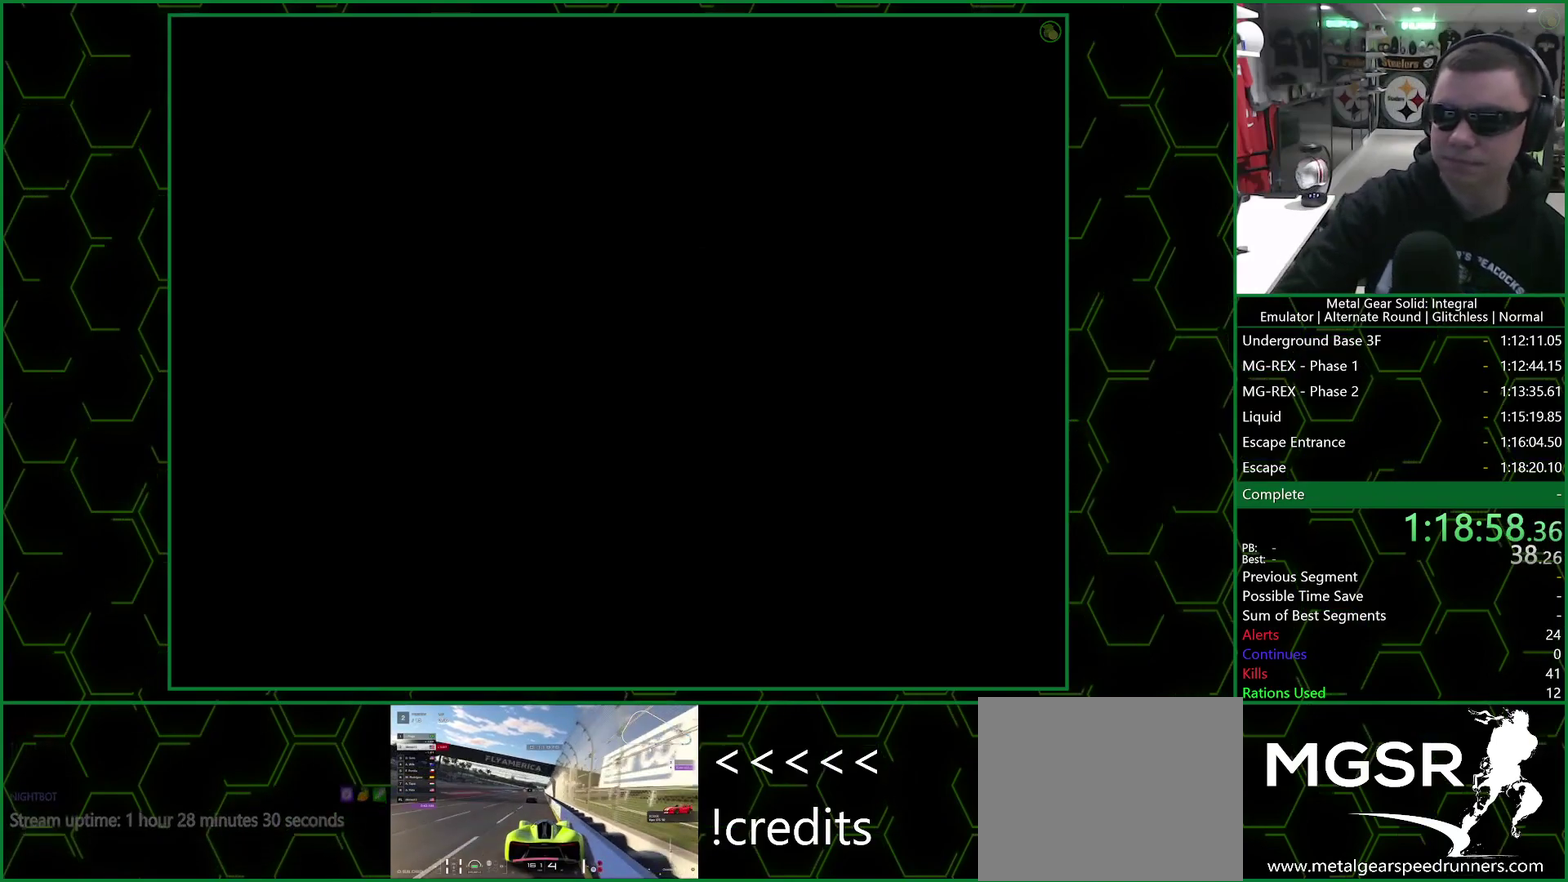
{"buttons": ["CROSS"], "right_stick": "center", "events": []}
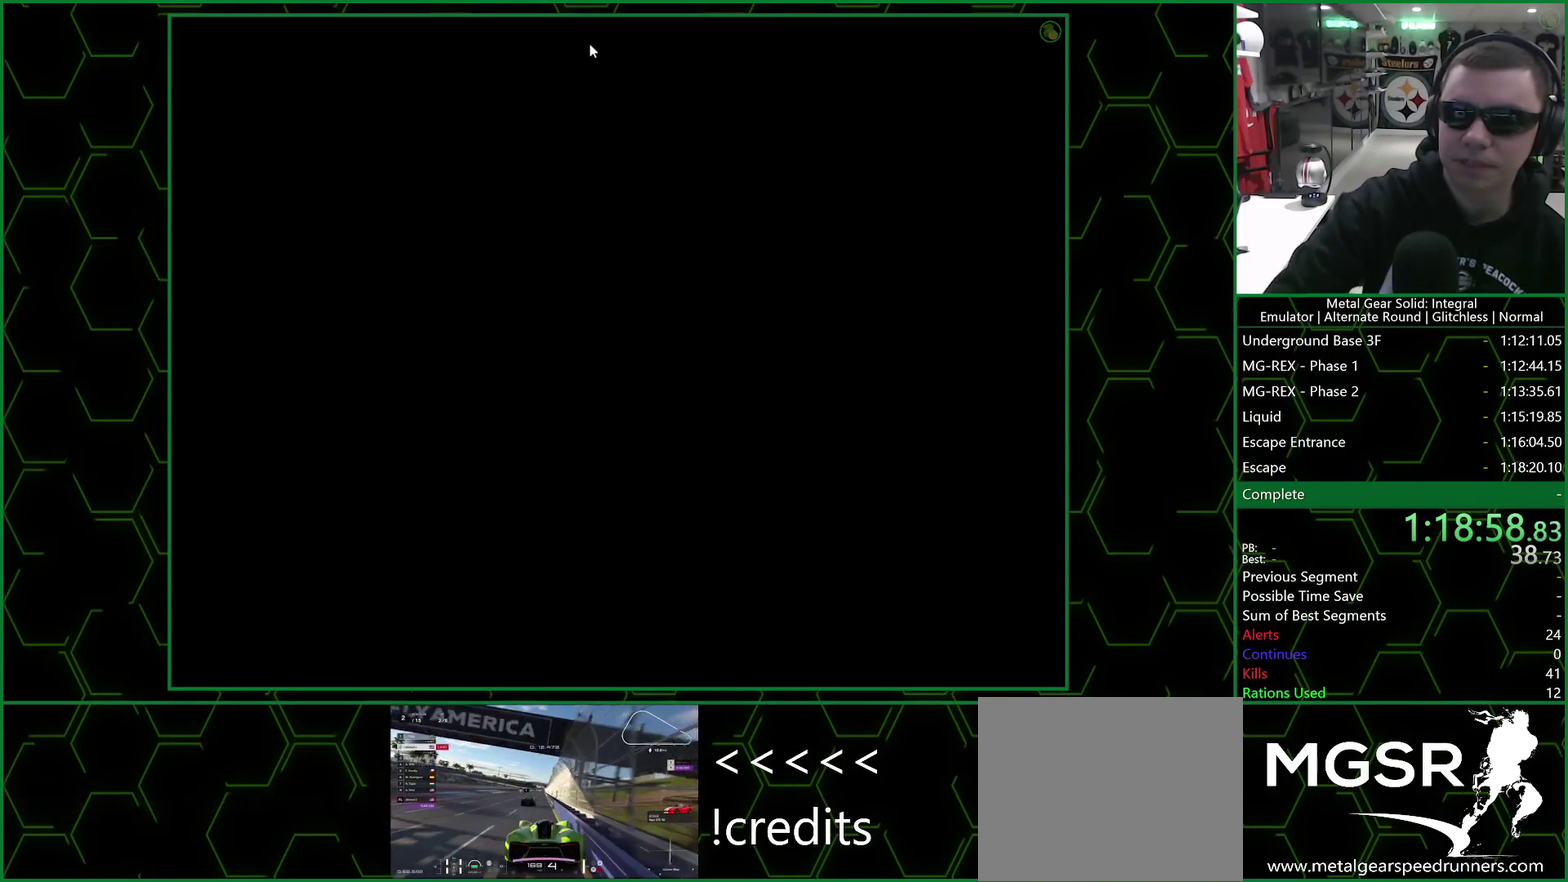
{"buttons": ["CROSS"], "right_stick": "center", "events": []}
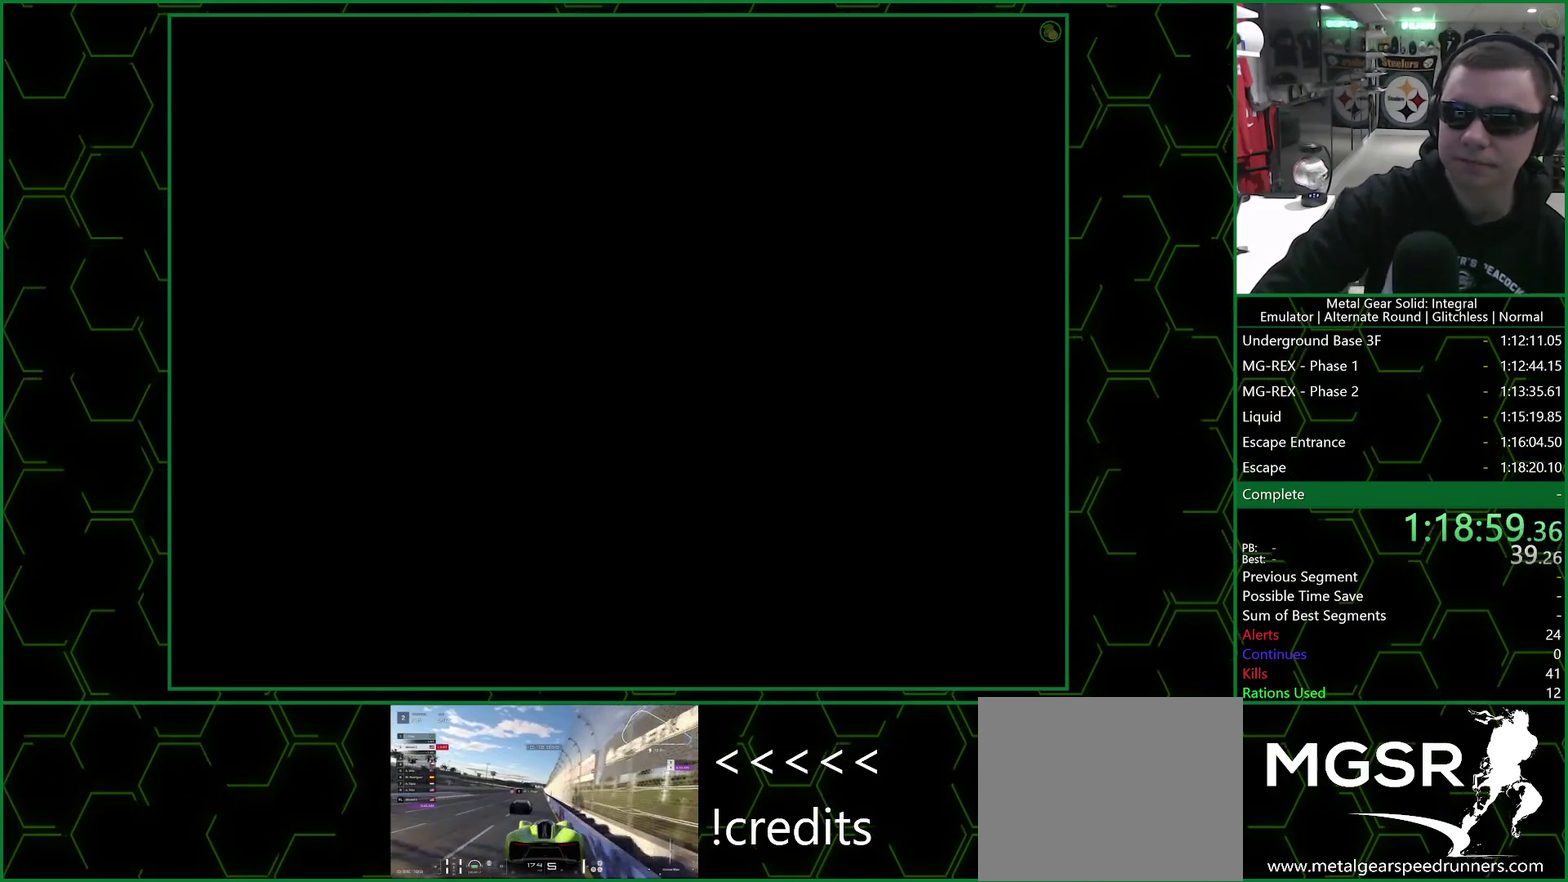
{"buttons": ["CROSS"], "right_stick": "center", "events": []}
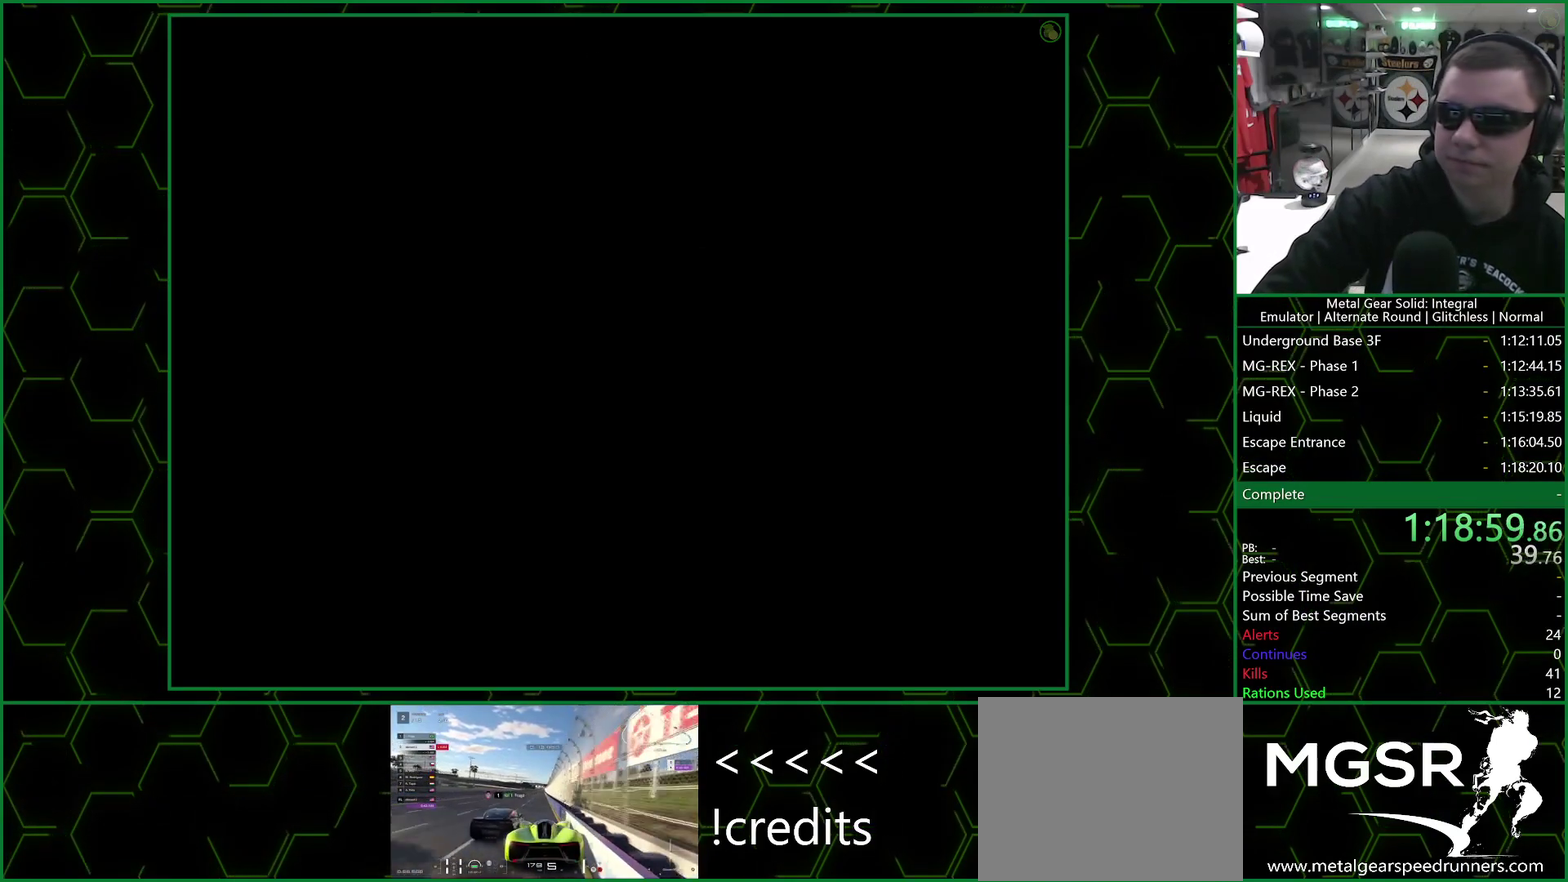
{"buttons": ["CROSS"], "right_stick": "center", "events": []}
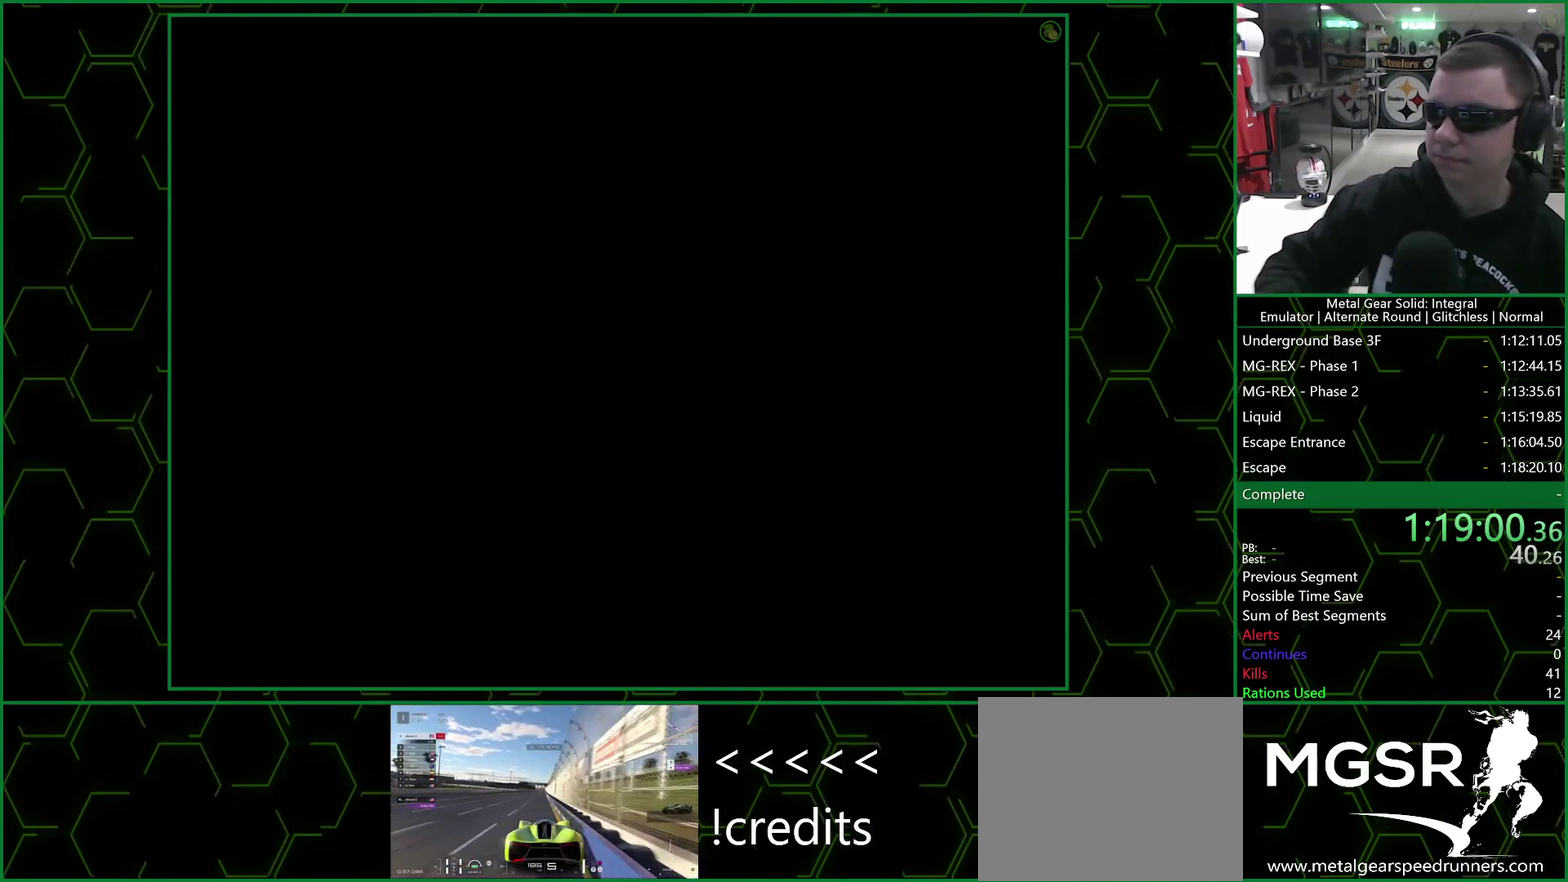
{"buttons": ["CROSS"], "right_stick": "center", "events": []}
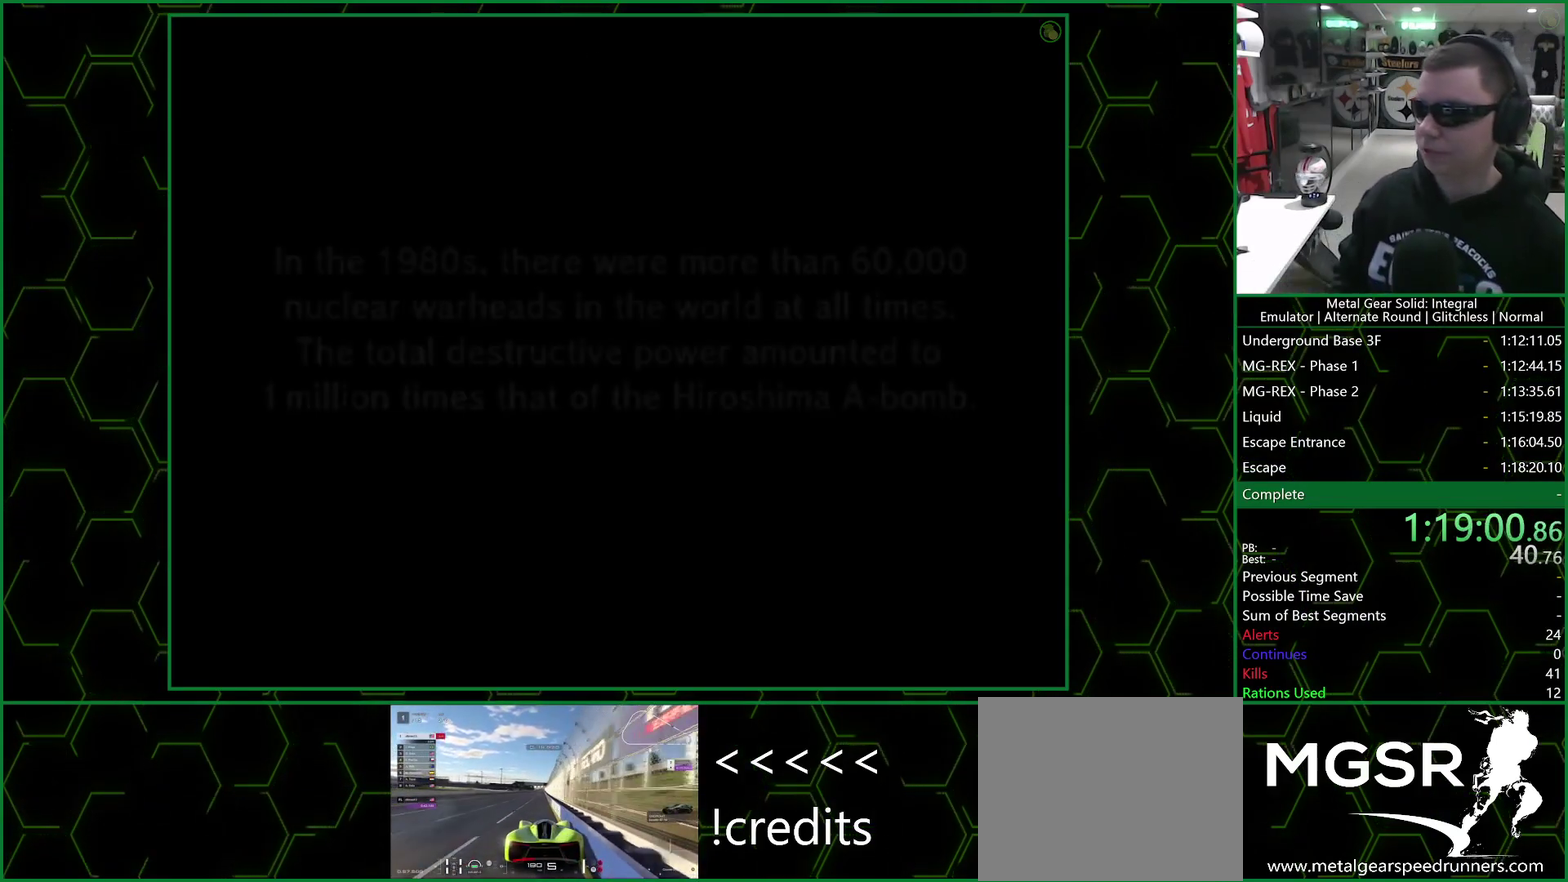
{"buttons": ["CROSS"], "right_stick": "center", "events": []}
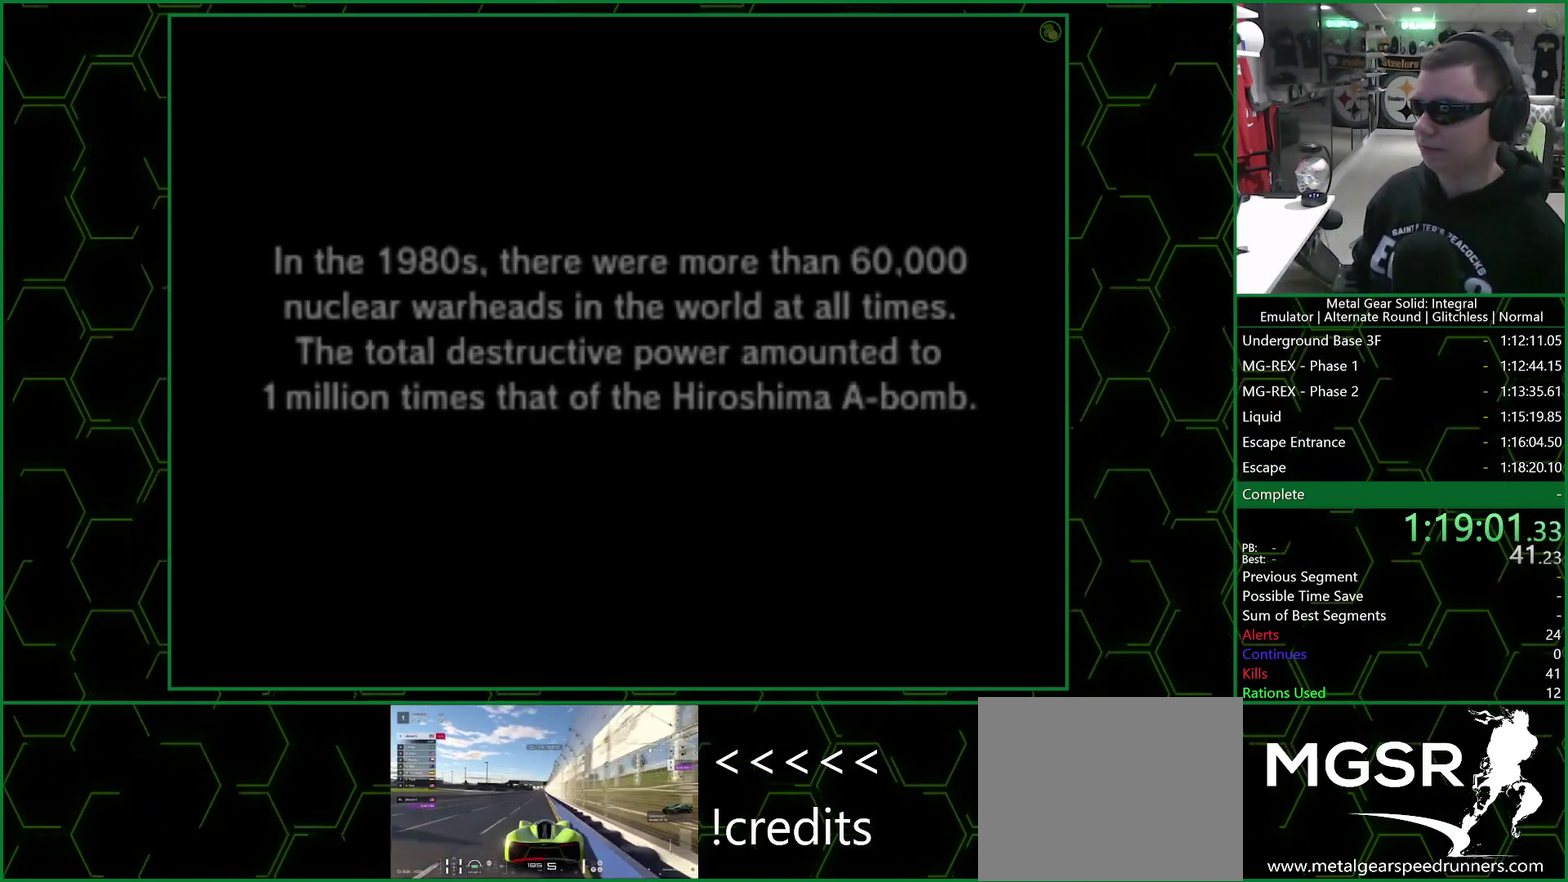
{"buttons": [], "right_stick": "center", "events": [[450, "CROSS", "up"]]}